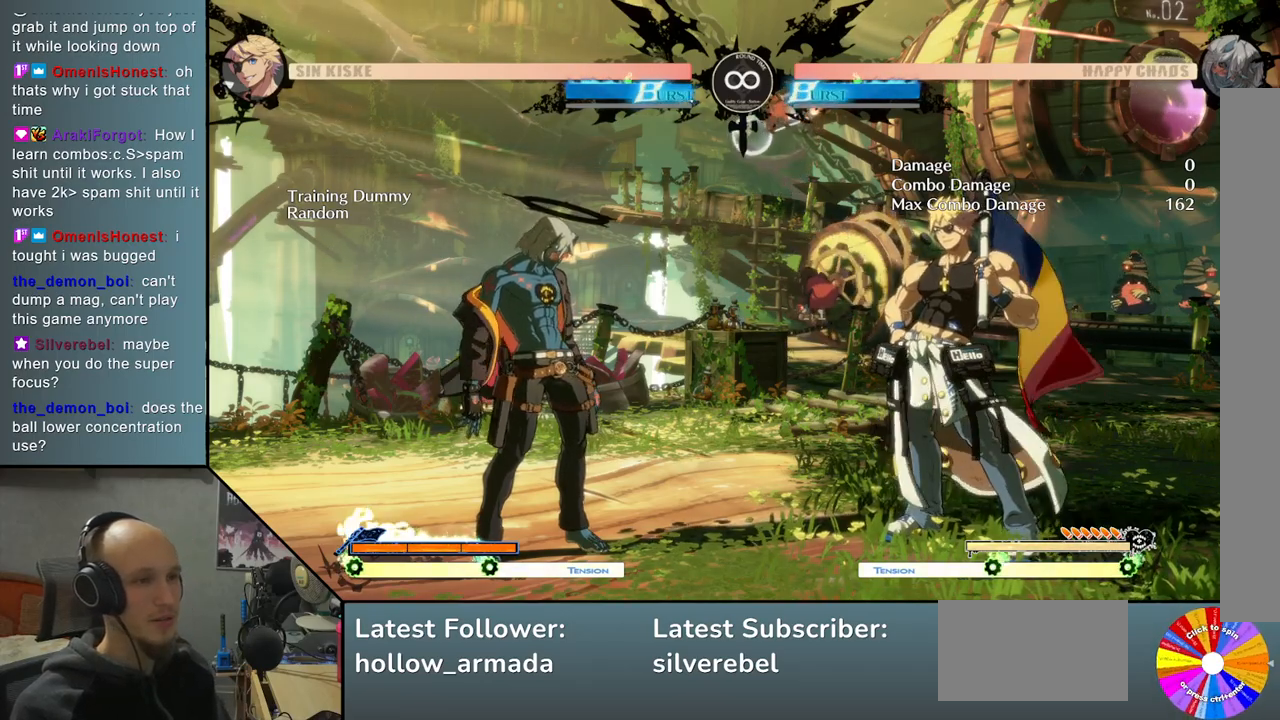
Gameplay with a controller (arcade stick); each line is a JSON object with the inputs held at the frame after it. "events" lists button and stick changes between this image and that frame as [ms after this image, input, new state], when the widget could be followed in between. Not read: L3 R3 other_buttons.
{"buttons": [], "left_stick": "down", "events": [[250, "left_stick", "down"], [333, "left_stick", "right"], [467, "left_stick", "down"]]}
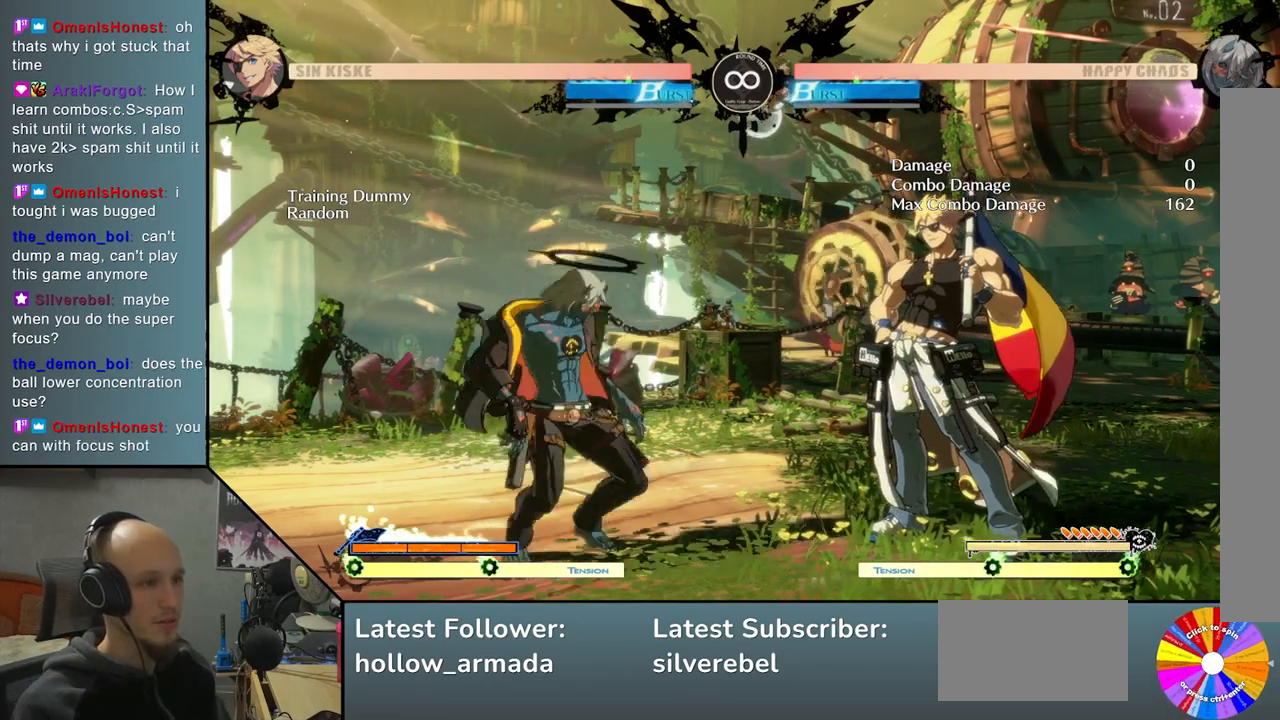
{"buttons": [], "left_stick": "center", "events": [[17, "left_stick", "right"], [100, "R2", "down"], [150, "left_stick", "center"], [200, "R2", "up"]]}
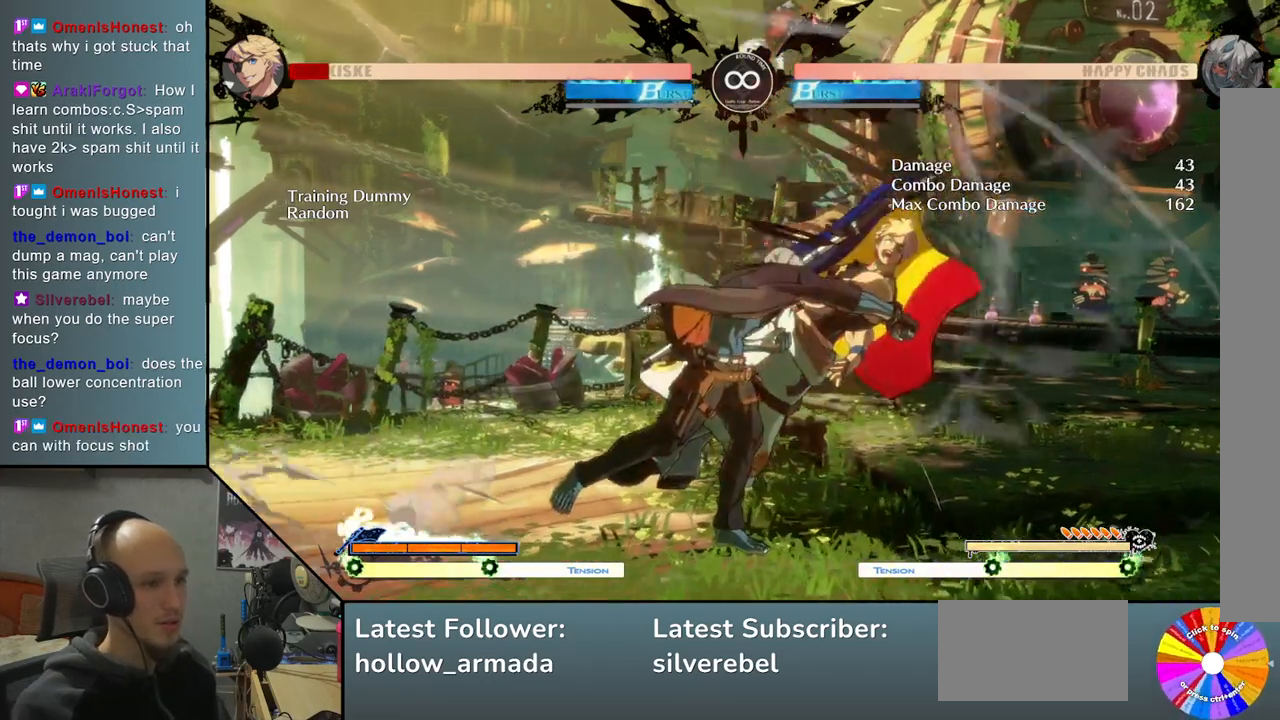
{"buttons": [], "left_stick": "center", "events": []}
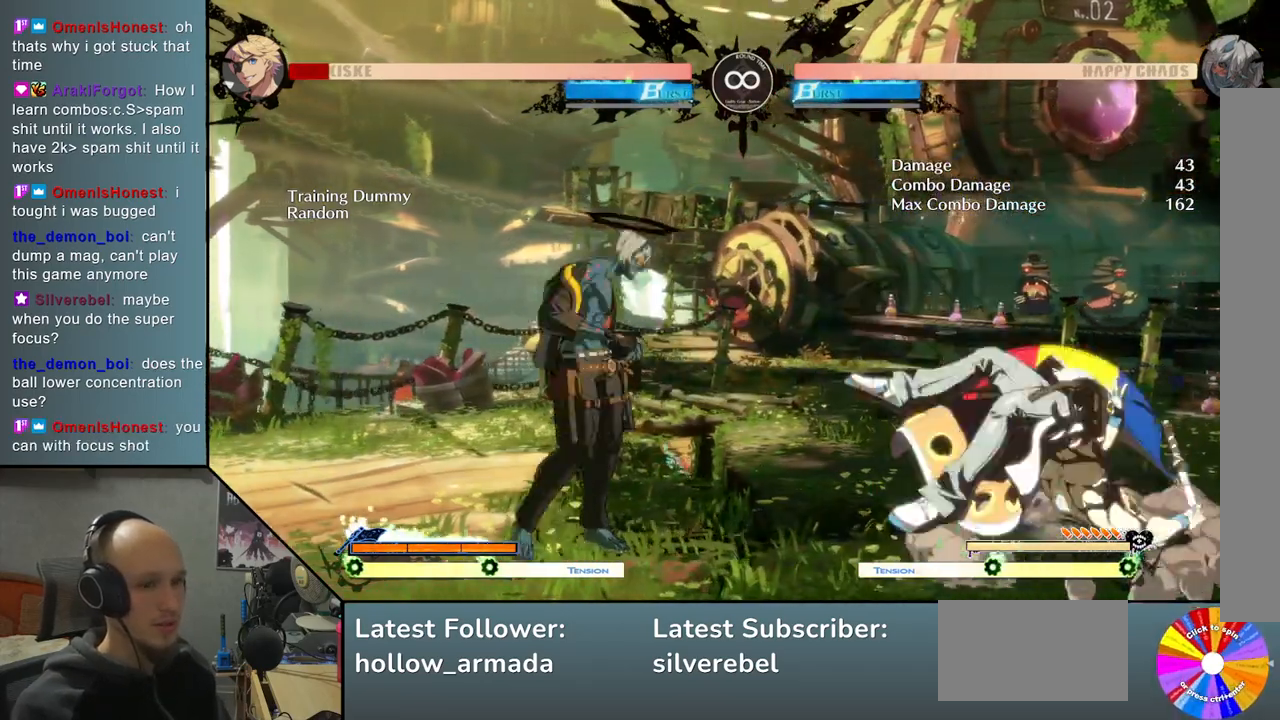
{"buttons": ["R2"], "left_stick": "left", "events": [[100, "left_stick", "right"], [150, "left_stick", "down"], [217, "left_stick", "left"], [333, "left_stick", "down"], [433, "left_stick", "left"], [500, "R2", "down"]]}
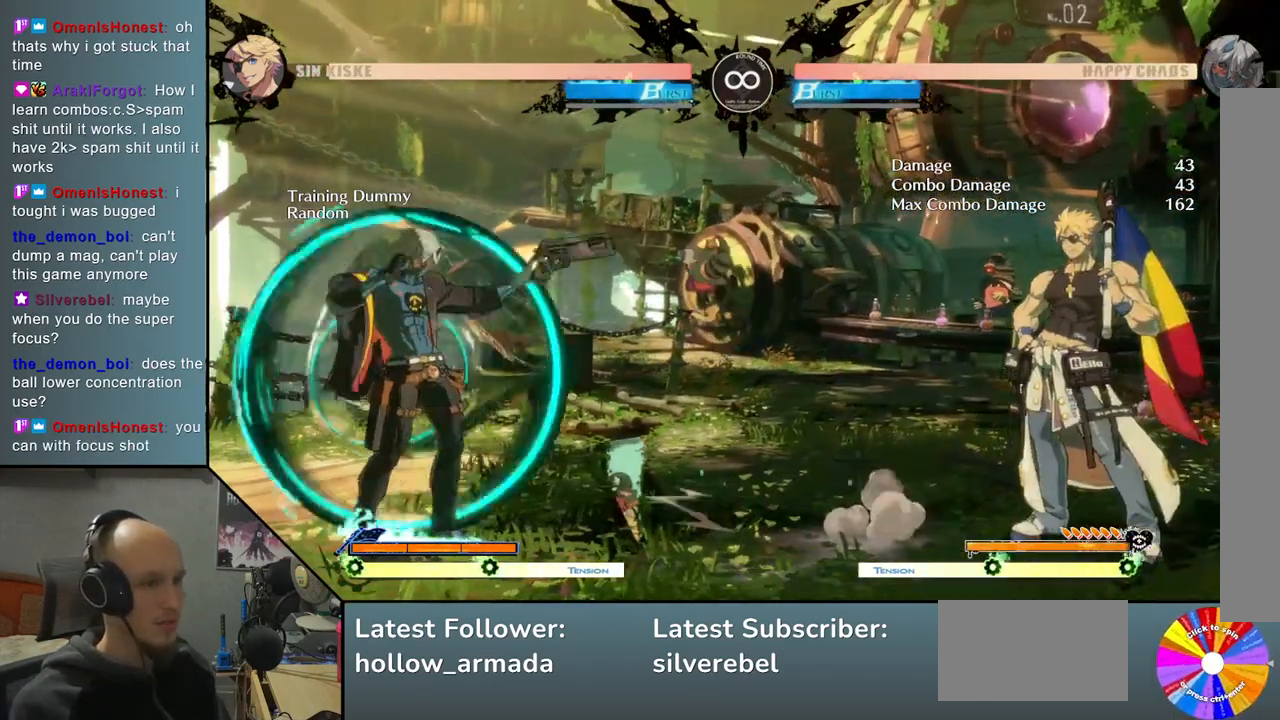
{"buttons": [], "left_stick": "center", "events": [[67, "left_stick", "center"], [117, "R2", "up"]]}
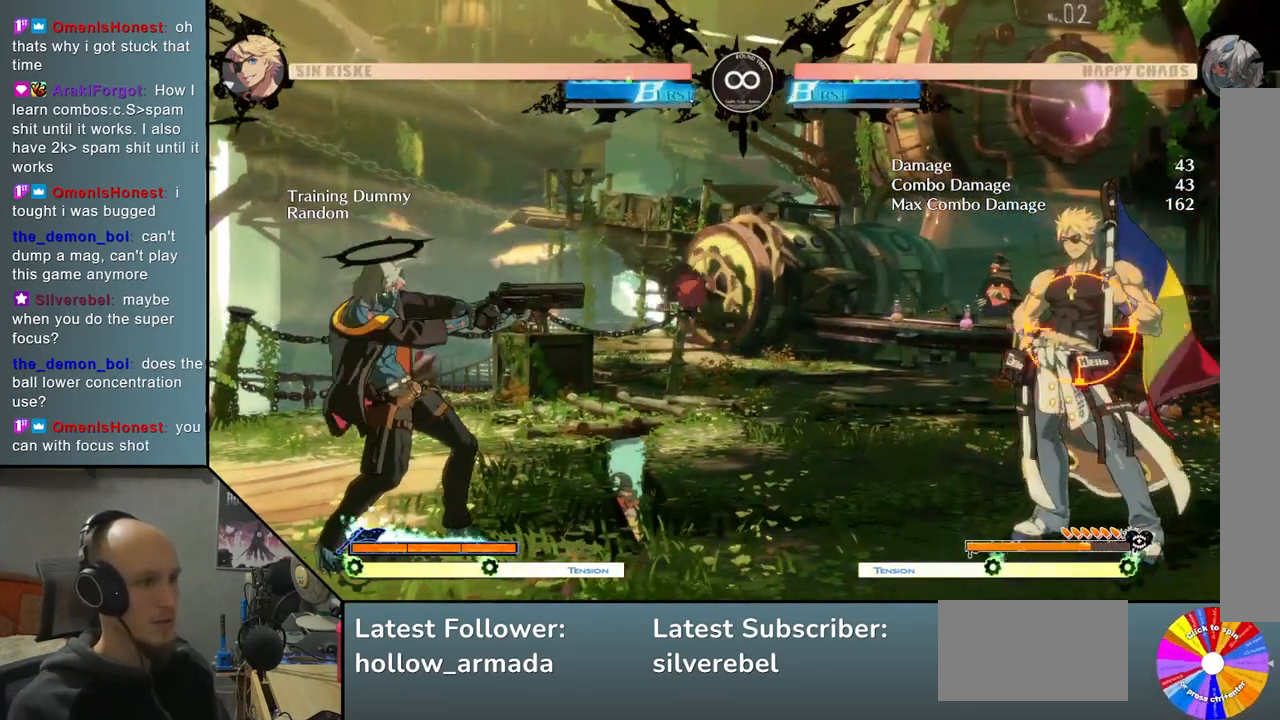
{"buttons": [], "left_stick": "center", "events": []}
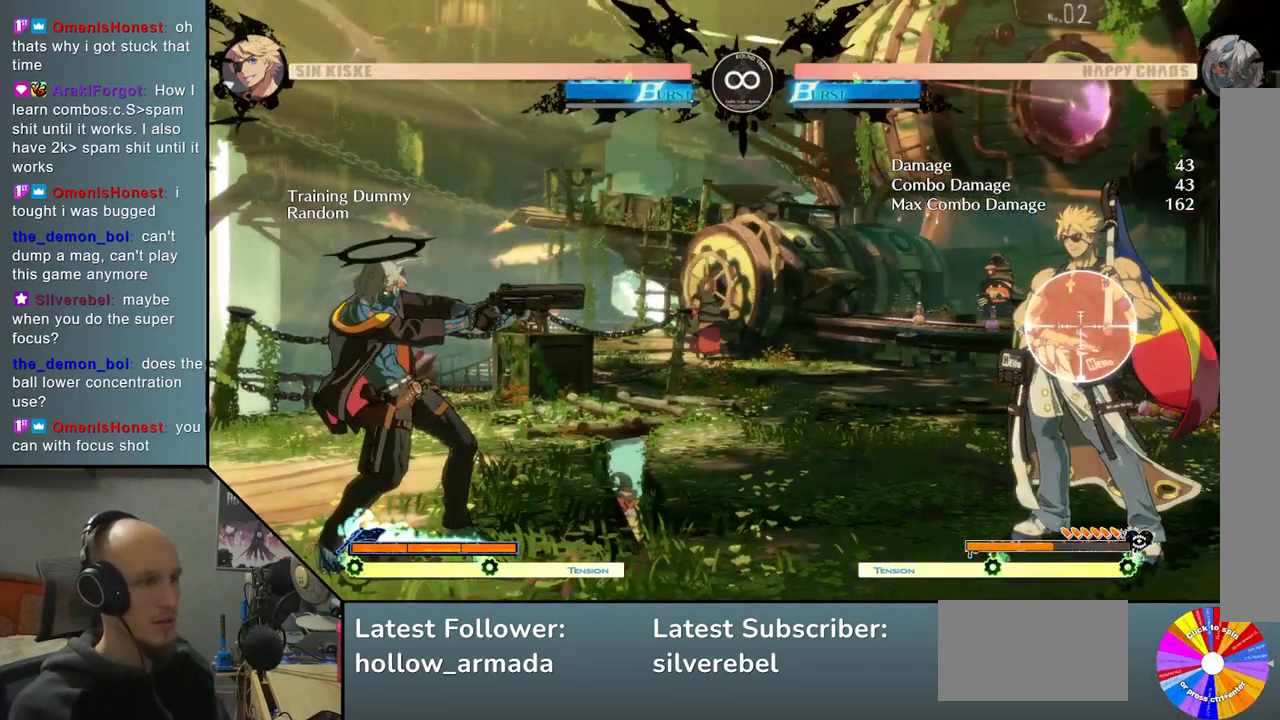
{"buttons": ["R2"], "left_stick": "down", "events": [[400, "left_stick", "down"], [483, "R2", "down"]]}
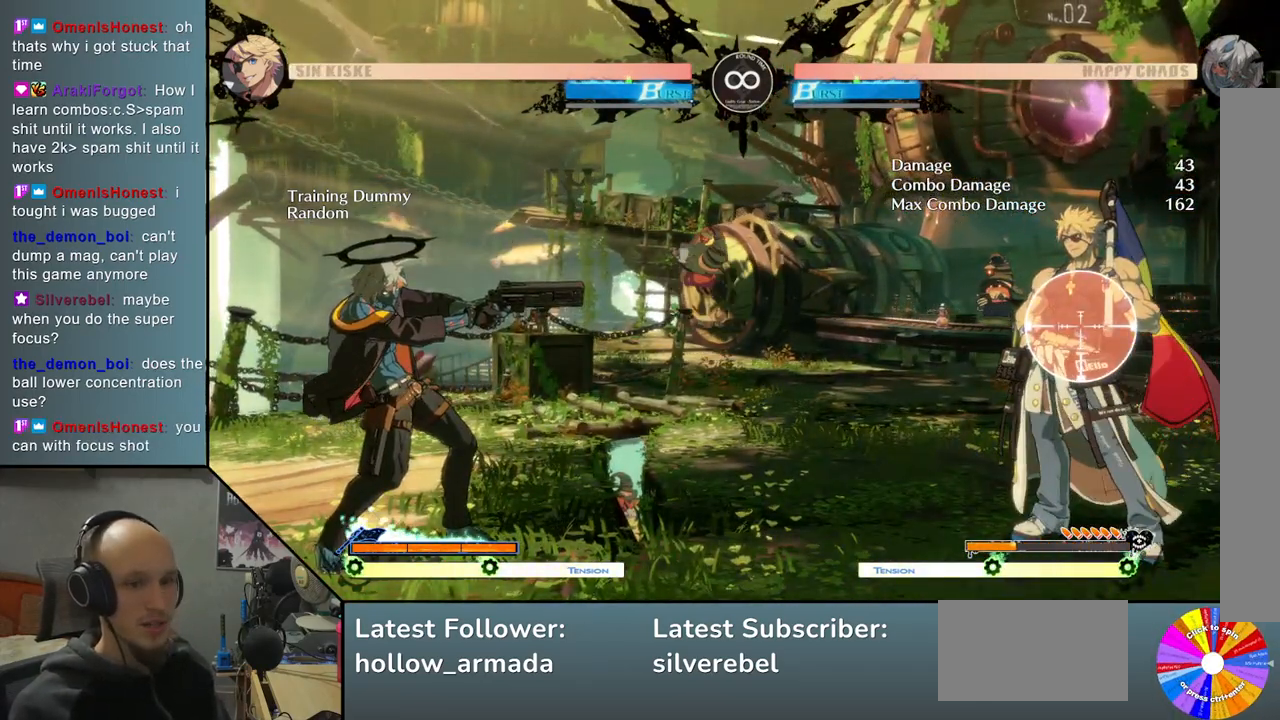
{"buttons": [], "left_stick": "center", "events": [[67, "left_stick", "center"], [100, "R2", "up"]]}
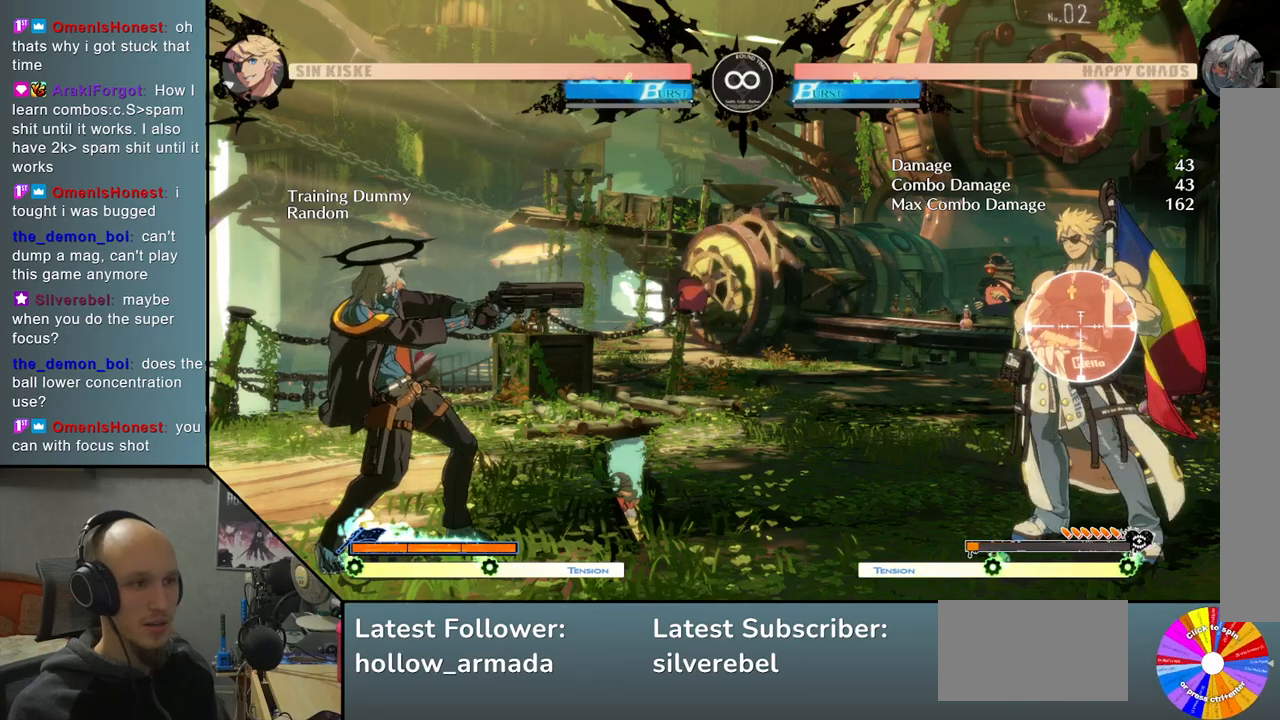
{"buttons": [], "left_stick": "center", "events": [[117, "left_stick", "down"], [167, "L2", "down"], [283, "left_stick", "center"], [300, "L2", "up"]]}
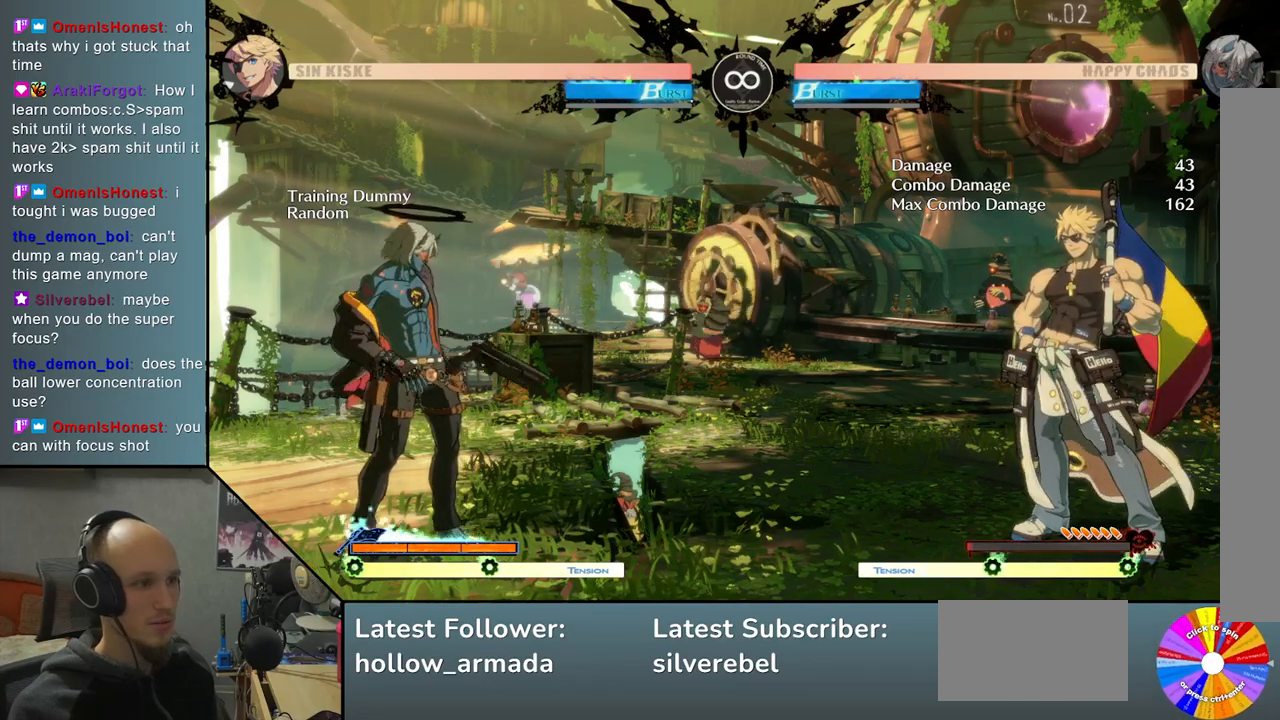
{"buttons": [], "left_stick": "center", "events": [[383, "left_stick", "down"], [483, "left_stick", "center"]]}
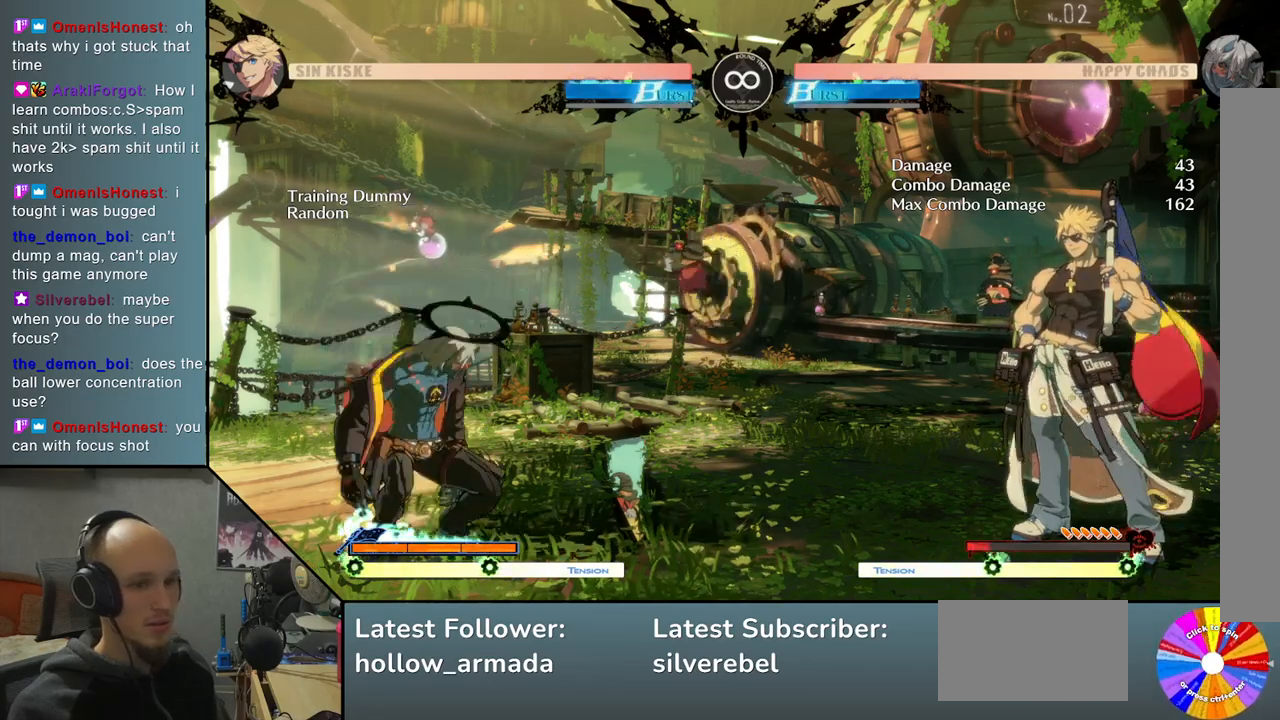
{"buttons": [], "left_stick": "center", "events": [[50, "left_stick", "down"], [117, "left_stick", "center"]]}
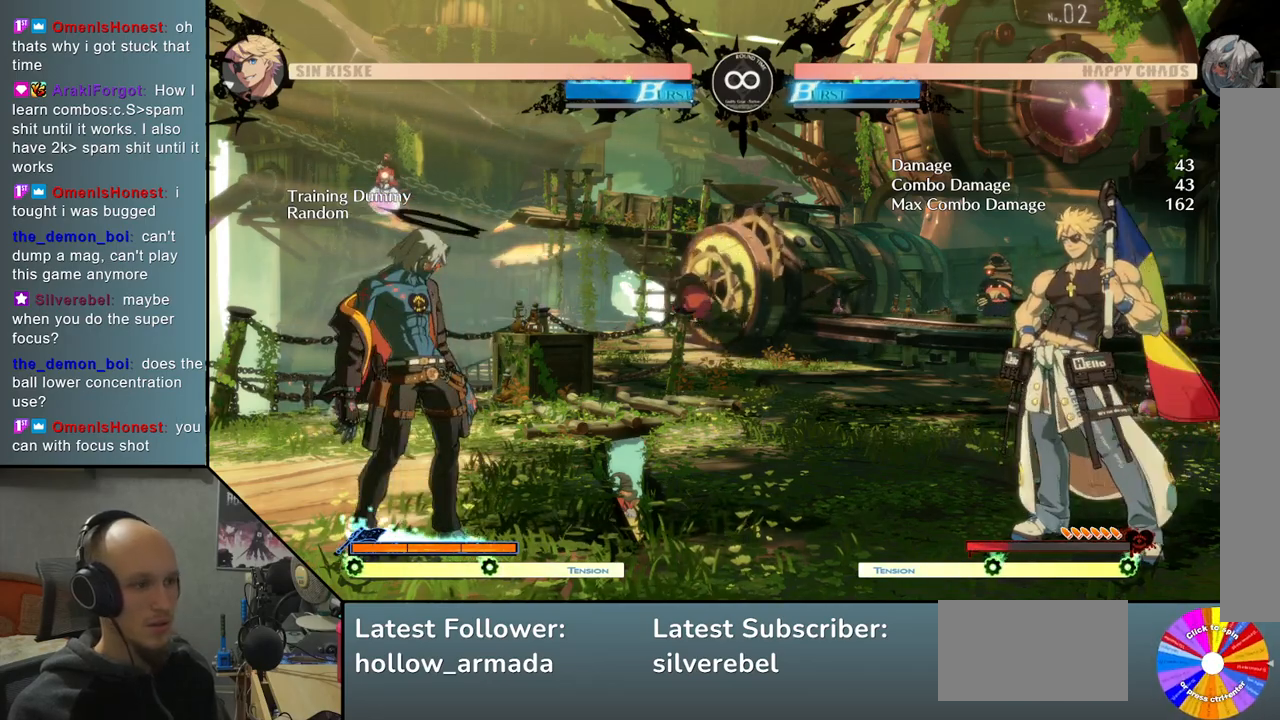
{"buttons": [], "left_stick": "center", "events": []}
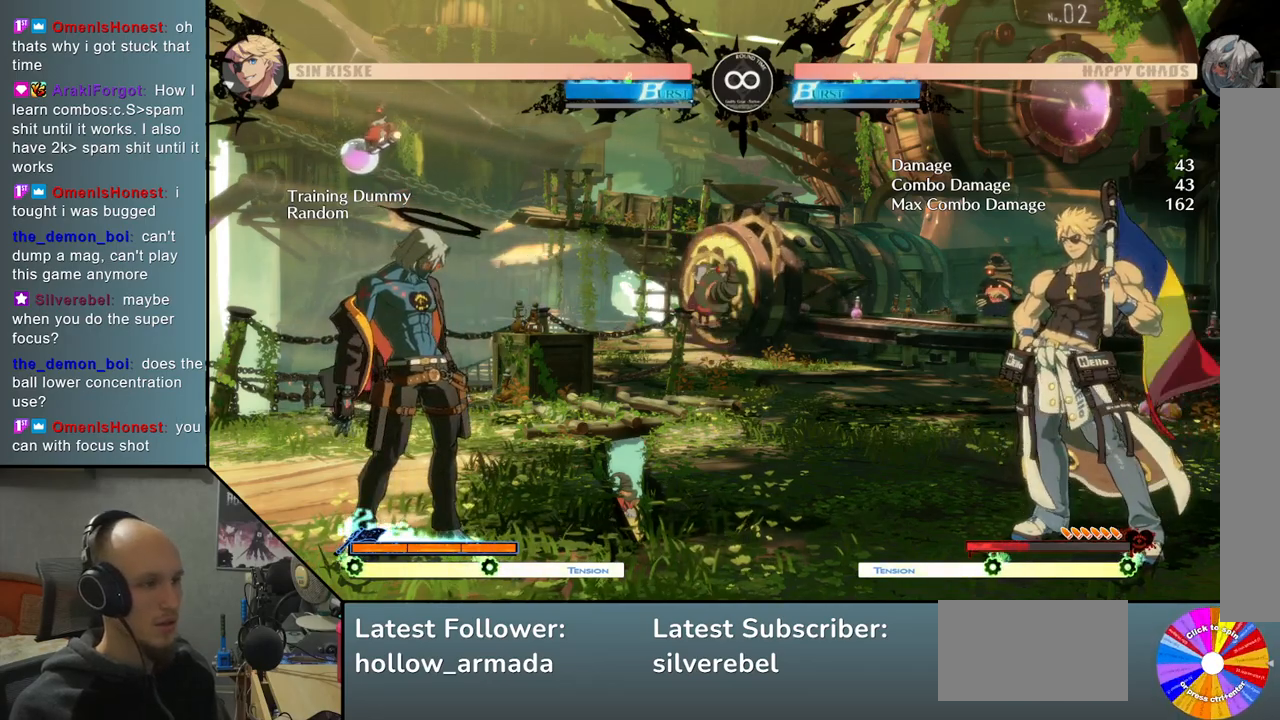
{"buttons": ["R2"], "left_stick": "left", "events": [[83, "left_stick", "down"], [183, "left_stick", "left"], [283, "left_stick", "down"], [400, "left_stick", "left"], [483, "R2", "down"]]}
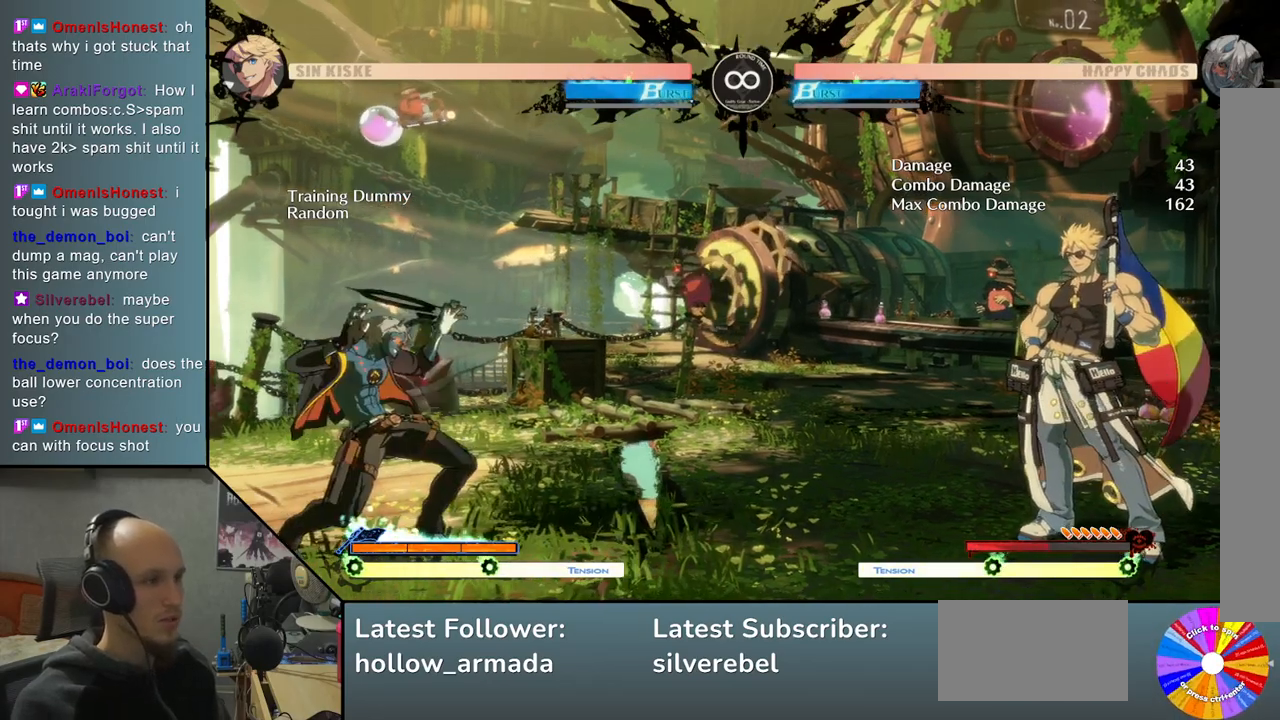
{"buttons": [], "left_stick": "center", "events": [[83, "R2", "up"], [83, "left_stick", "center"]]}
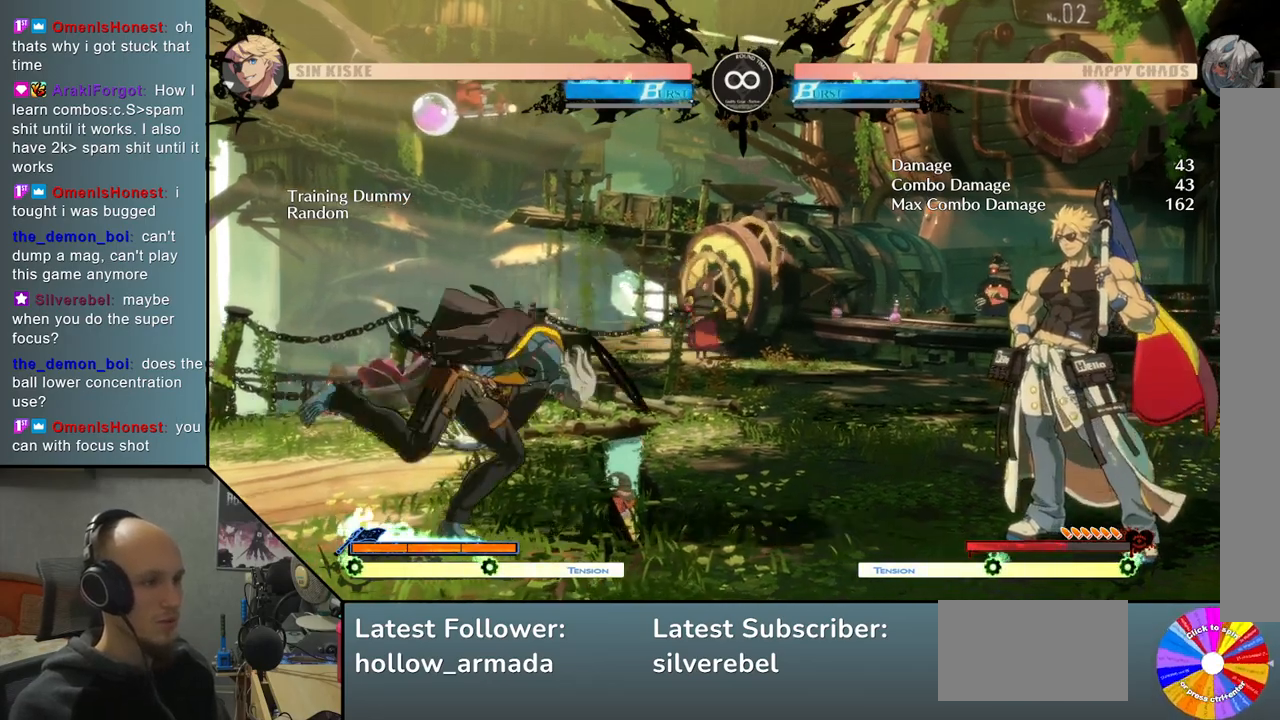
{"buttons": [], "left_stick": "left", "events": [[183, "left_stick", "down"], [250, "left_stick", "left"], [350, "left_stick", "down"], [483, "left_stick", "left"]]}
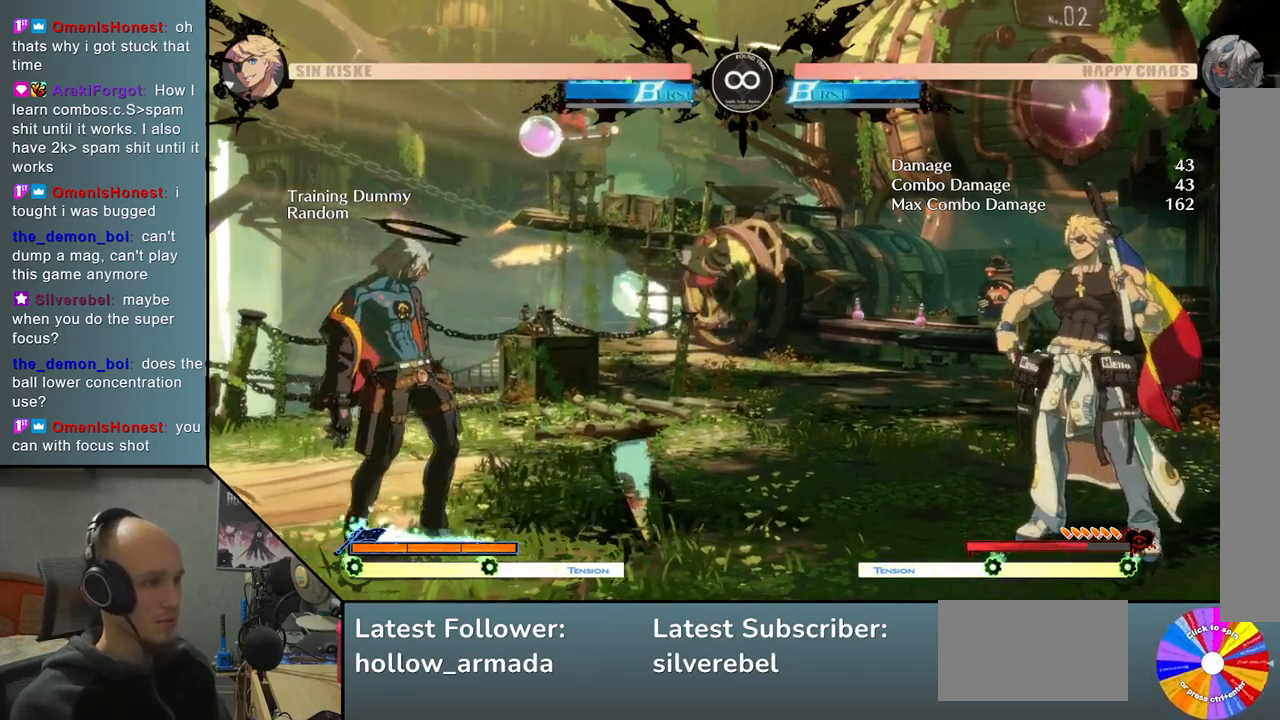
{"buttons": [], "left_stick": "center", "events": [[67, "L2", "down"], [100, "left_stick", "center"], [217, "L2", "up"]]}
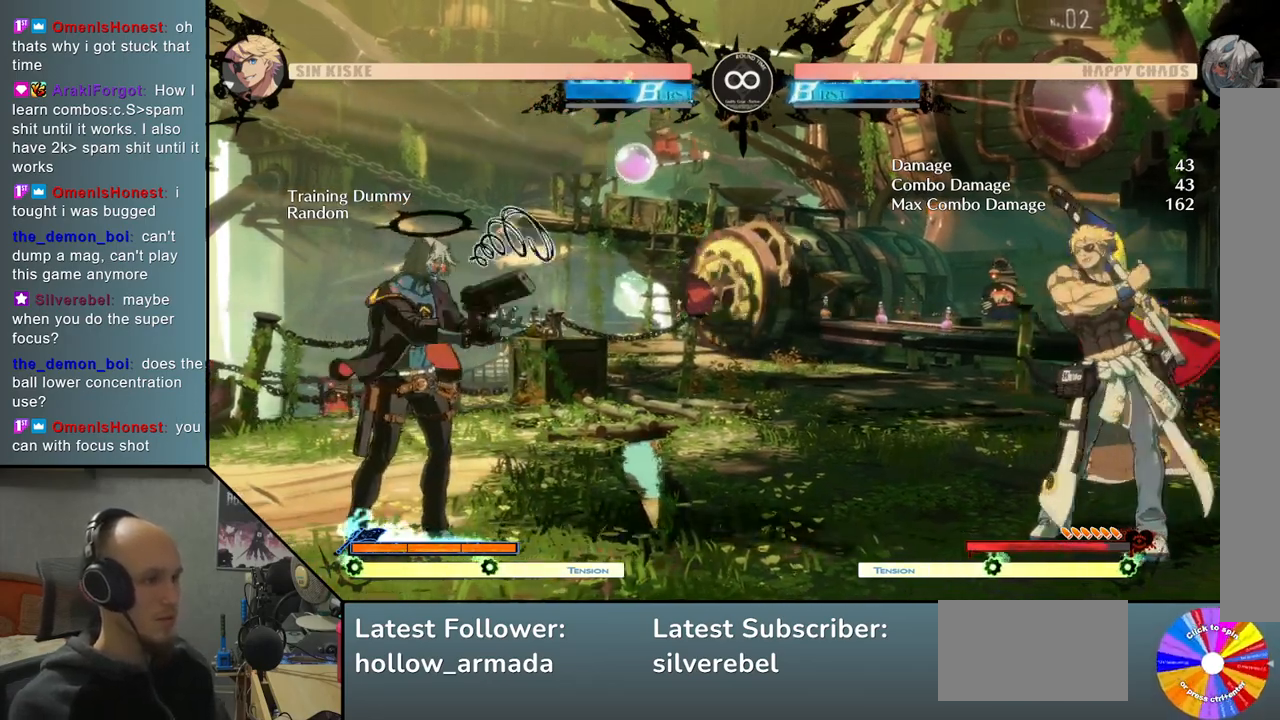
{"buttons": [], "left_stick": "center", "events": []}
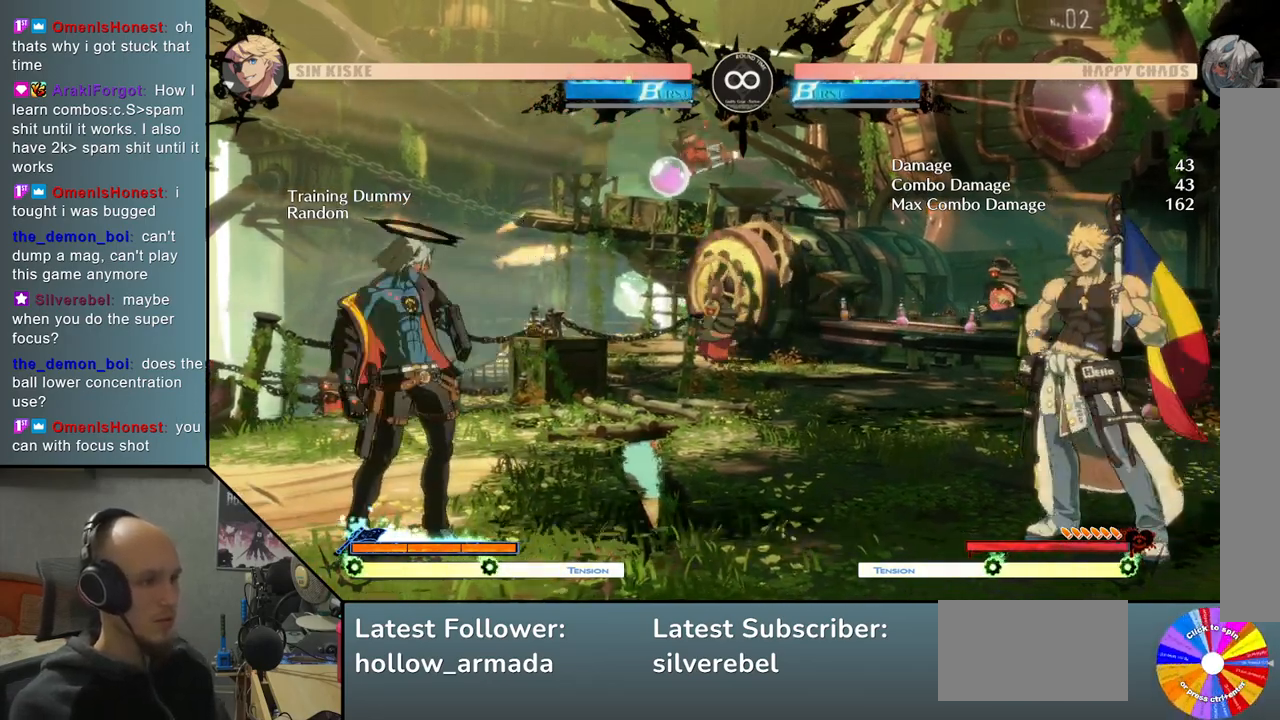
{"buttons": ["L2"], "left_stick": "right", "events": [[100, "left_stick", "down"], [200, "left_stick", "right"], [317, "left_stick", "down"], [383, "left_stick", "right"], [483, "L2", "down"]]}
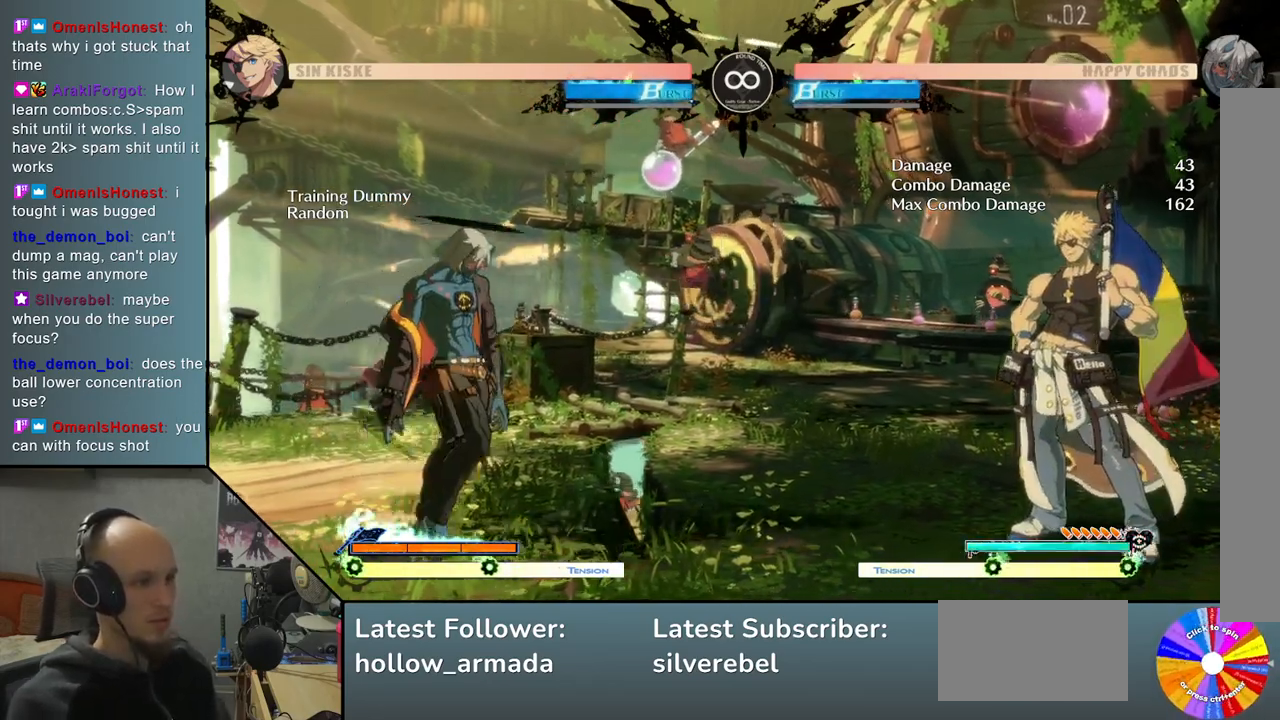
{"buttons": [], "left_stick": "center", "events": [[33, "left_stick", "center"], [83, "L2", "up"]]}
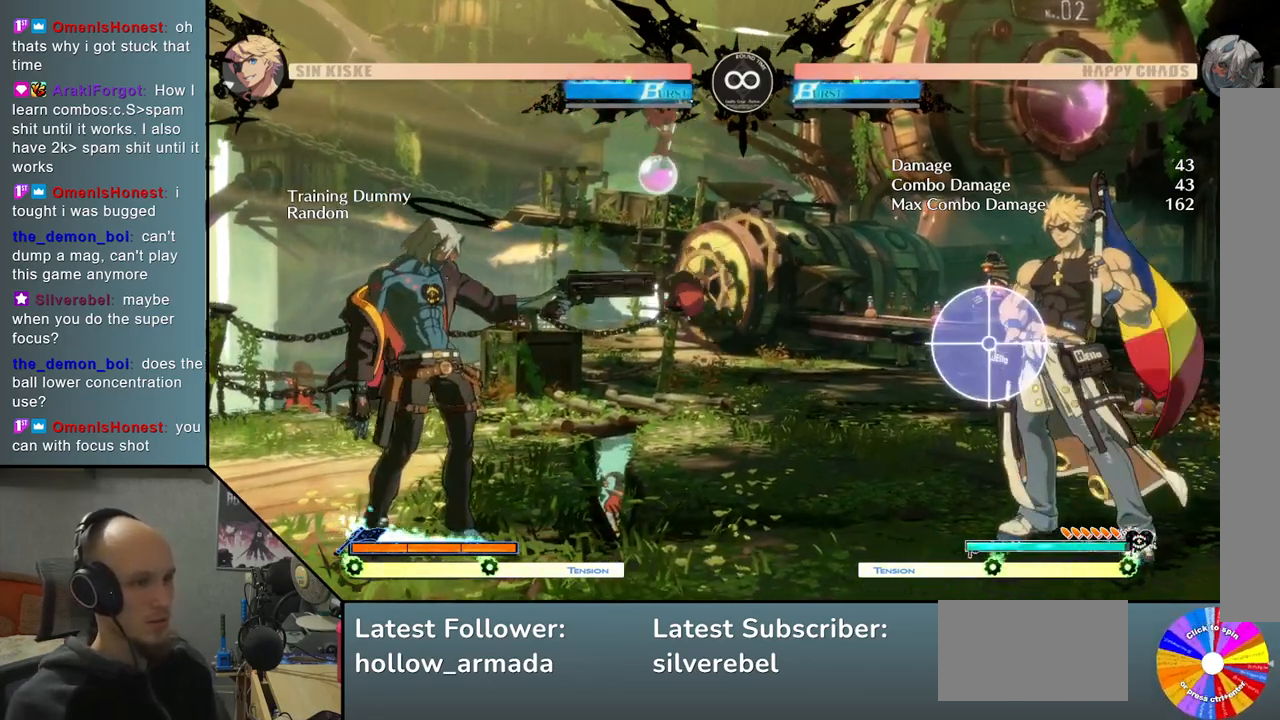
{"buttons": [], "left_stick": "center", "events": []}
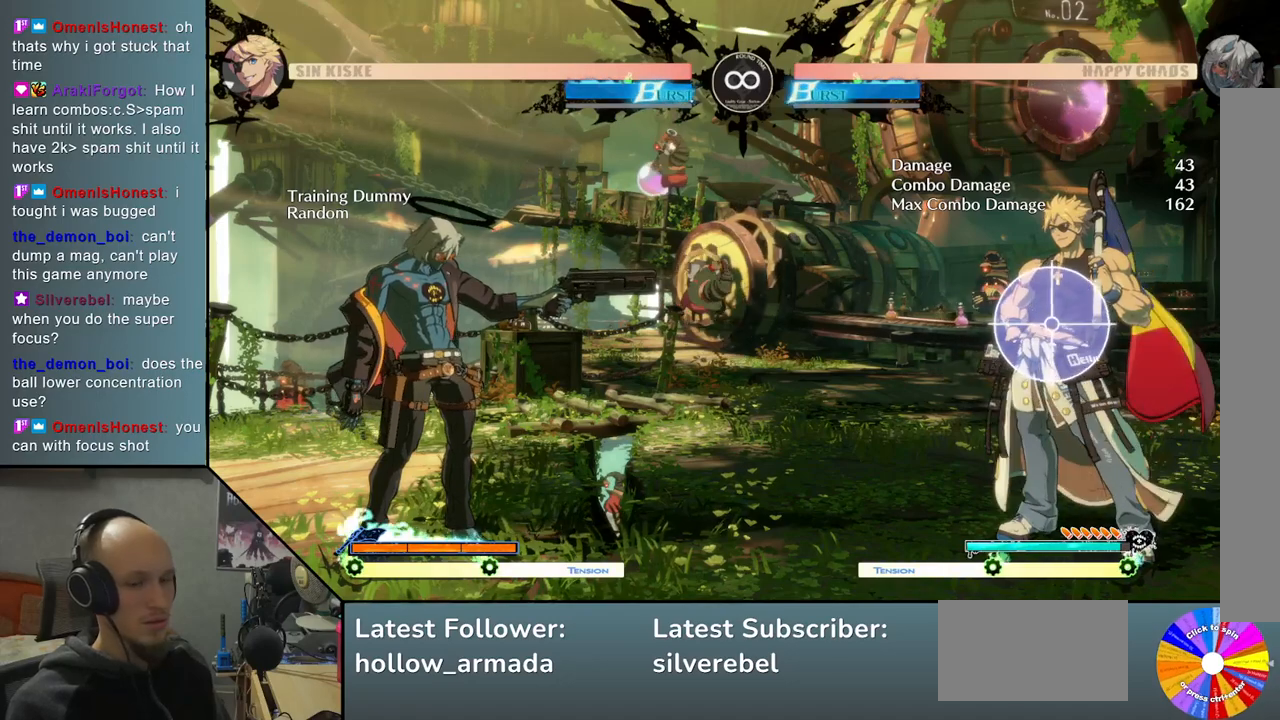
{"buttons": [], "left_stick": "center", "events": [[33, "START", "down"], [150, "START", "up"]]}
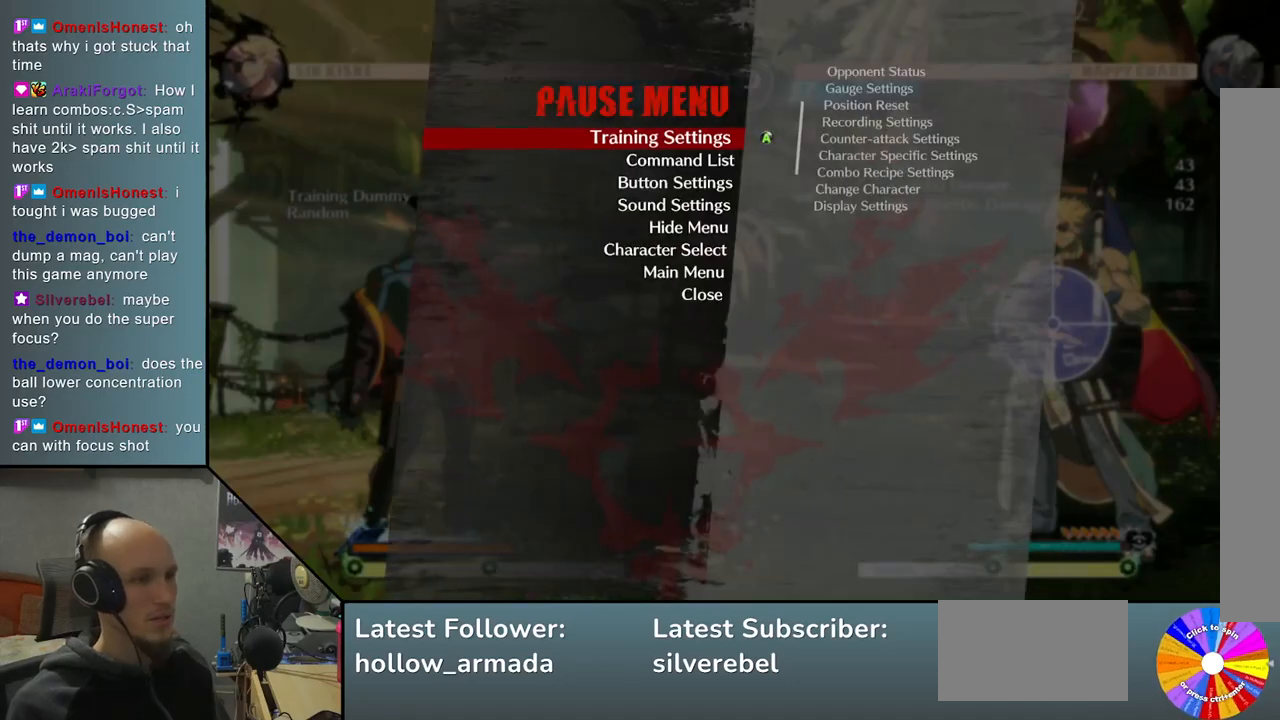
{"buttons": [], "left_stick": "center", "events": [[167, "left_stick", "down"], [217, "left_stick", "center"]]}
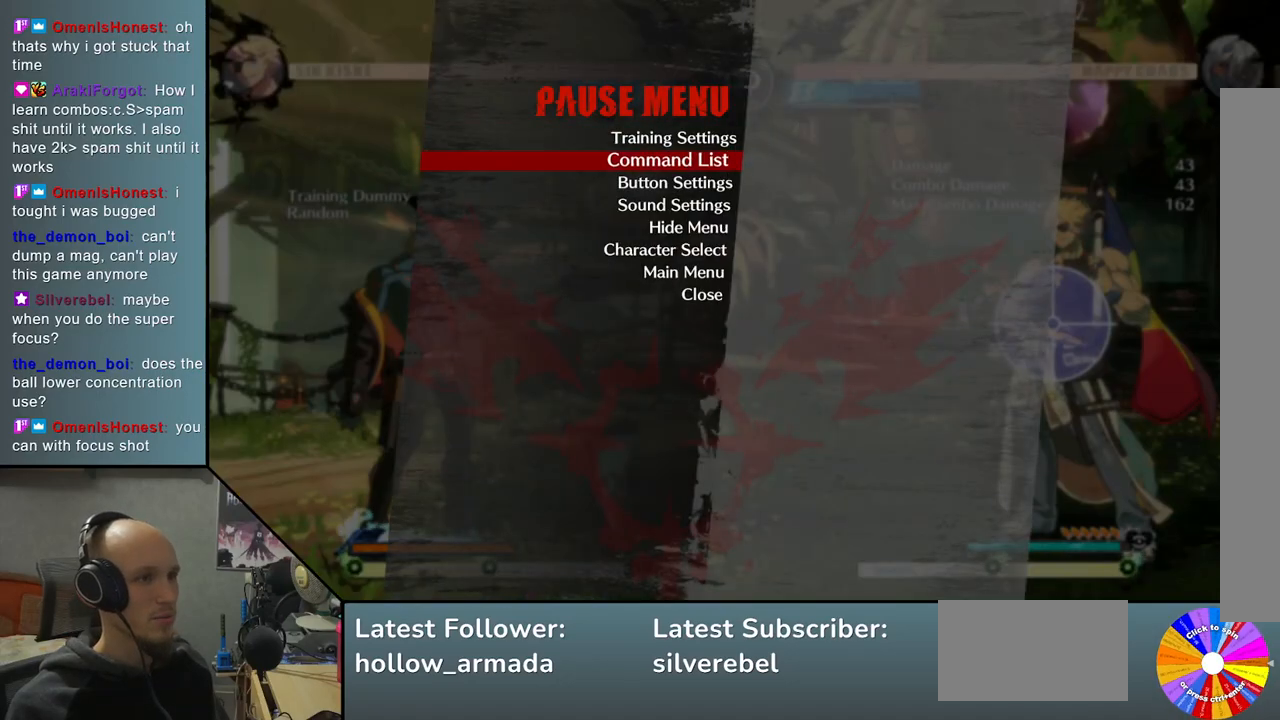
{"buttons": [], "left_stick": "center", "events": []}
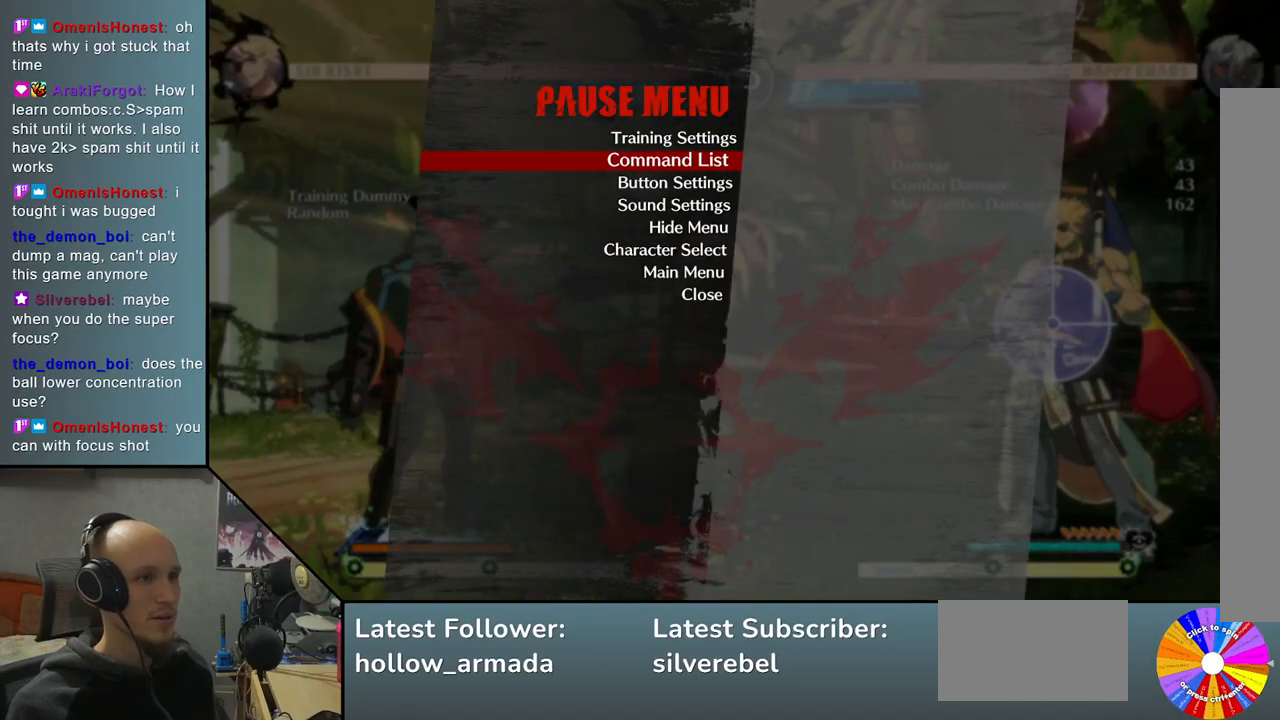
{"buttons": [], "left_stick": "center", "events": [[100, "left_stick", "down"], [200, "left_stick", "center"]]}
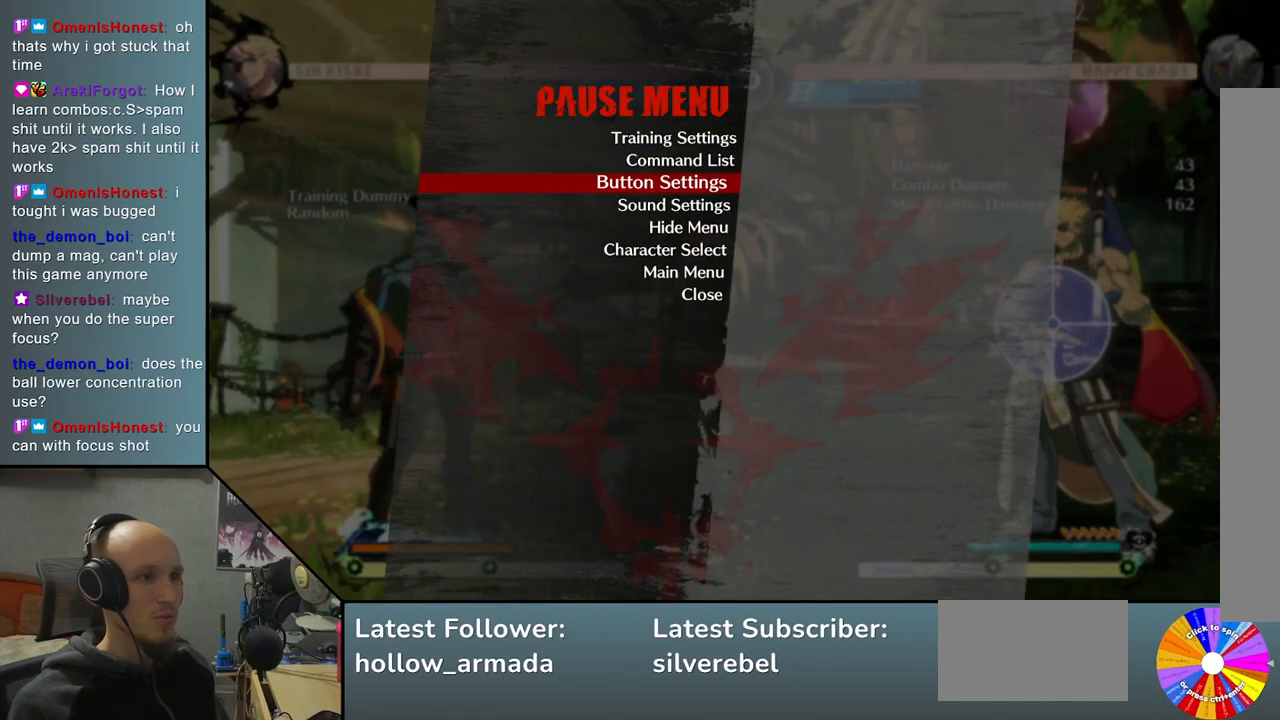
{"buttons": [], "left_stick": "down", "events": [[467, "left_stick", "down"]]}